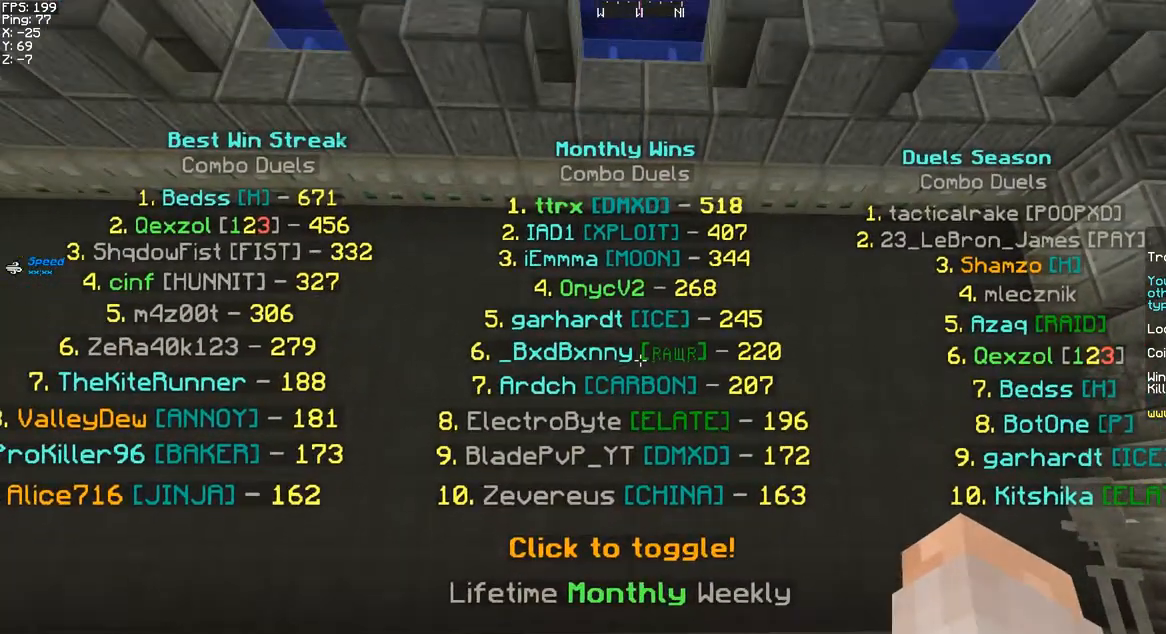
Gameplay with keyboard and mouse; each line is a JSON object with the keys and mouse buttons held at the frame after it. "events" lists presses ("down") and releases ("up") of "a", "d", "s", "space", "w", "mouse_left" and "mouse_right" between this image and that frame as [ms after this image, input, new state], when the widget could be followed in between. "mouse_left", "mouse_right" = the "left", "right" buttons of the "mouse" list. No other keys are recorded. Fast repeated clicks can show as one long hold. Mouse movement is not recorded.
{"keys": ["w"], "mouse": [], "events": [[383, "w", "down"]]}
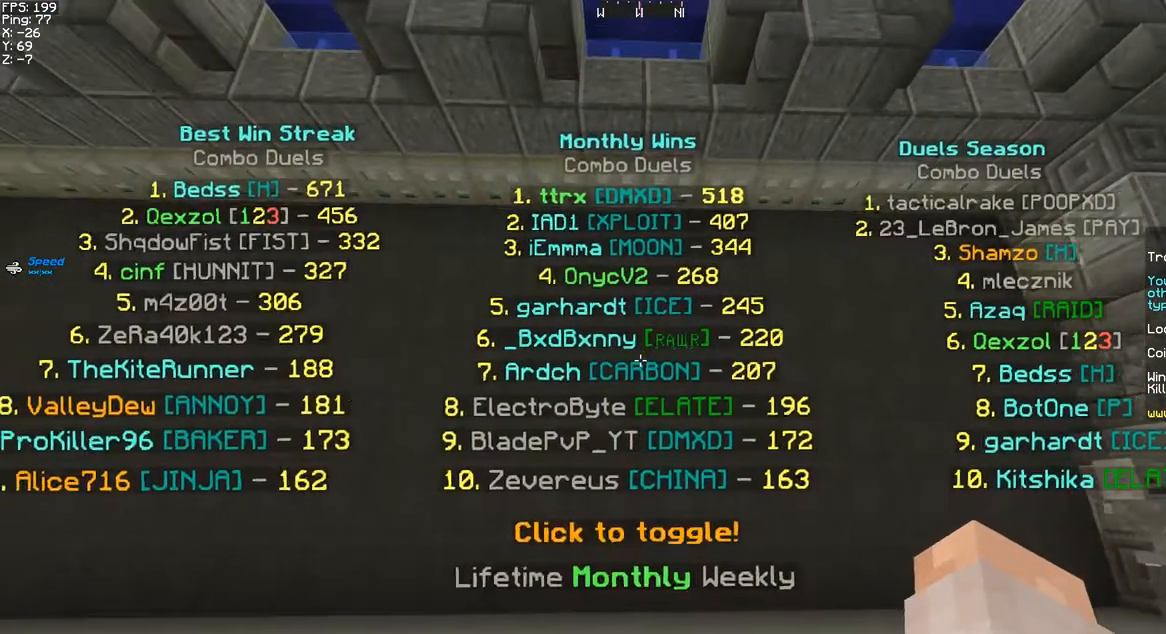
{"keys": [], "mouse": [], "events": [[367, "w", "up"]]}
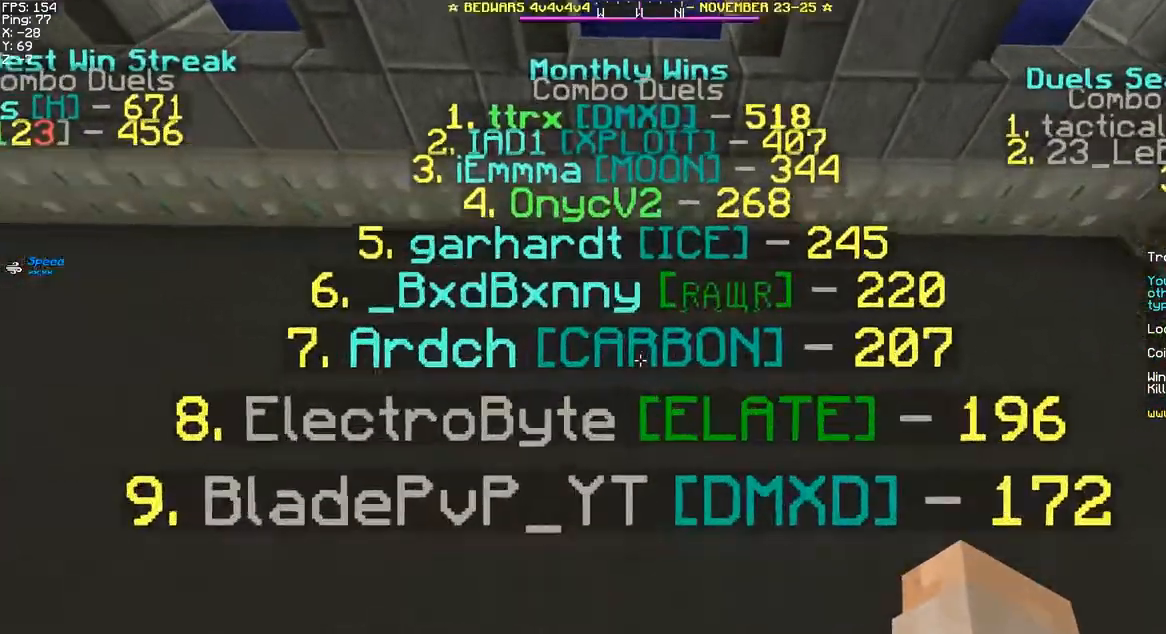
{"keys": [], "mouse": [], "events": [[133, "mouse_left", "down"], [333, "mouse_left", "up"]]}
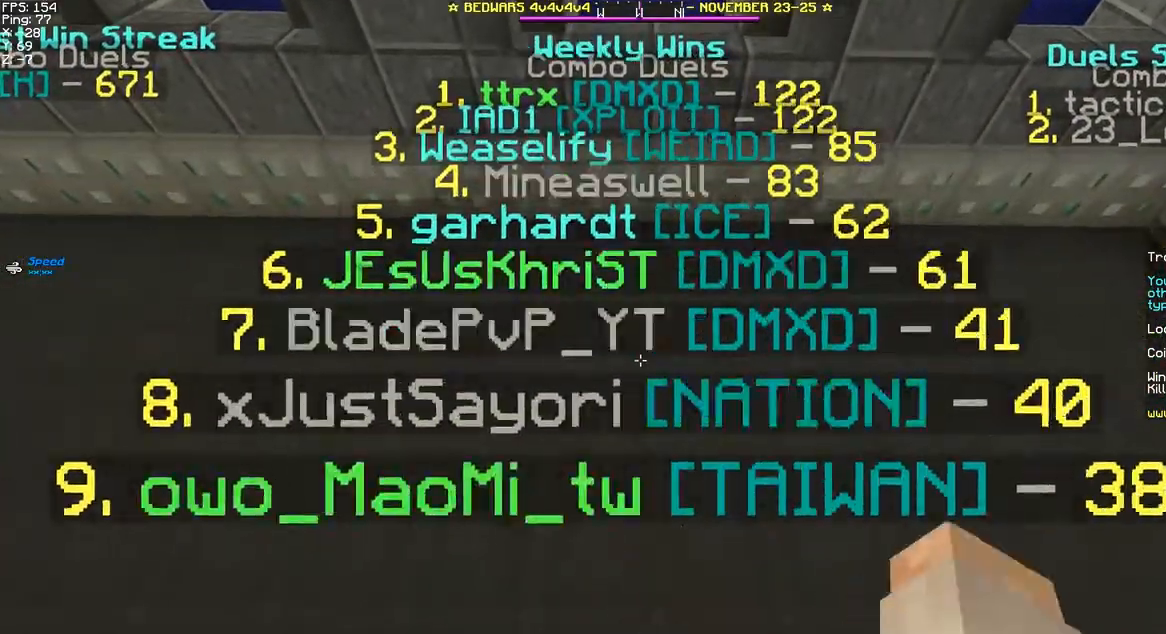
{"keys": ["s"], "mouse": [], "events": [[150, "s", "down"]]}
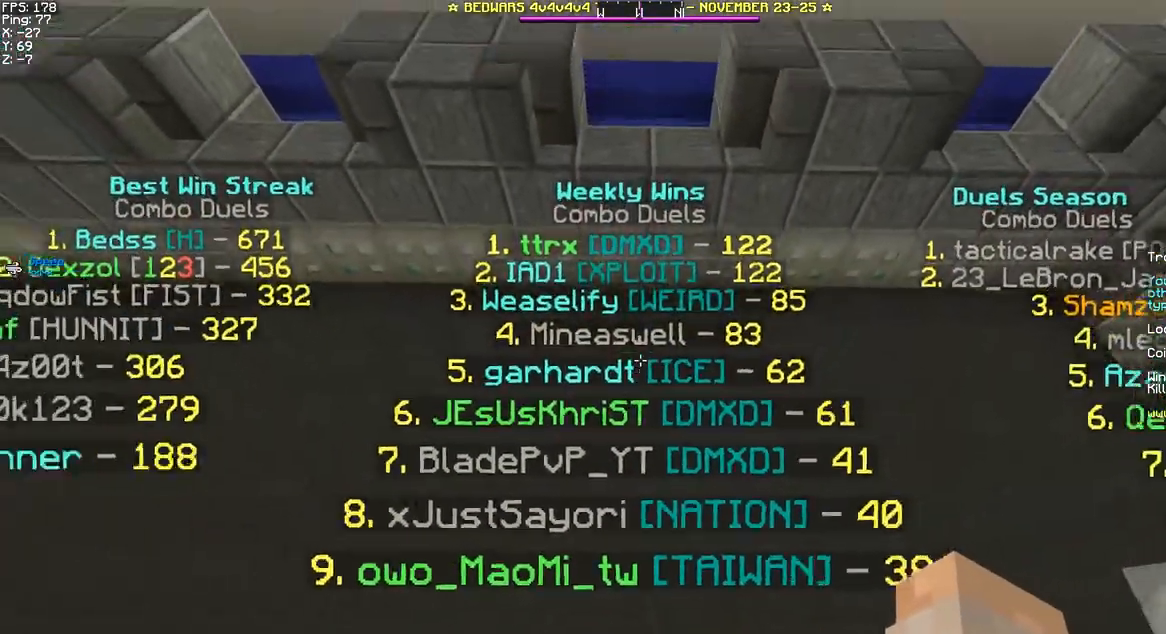
{"keys": [], "mouse": [], "events": [[350, "s", "up"]]}
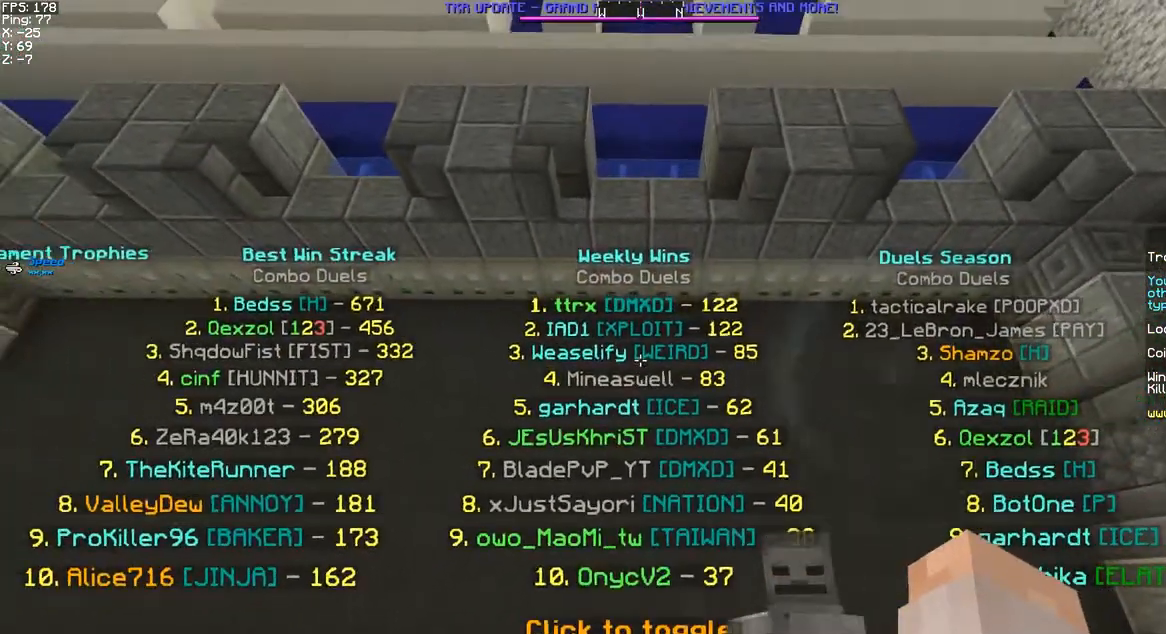
{"keys": [], "mouse": [], "events": [[183, "w", "down"], [433, "w", "up"]]}
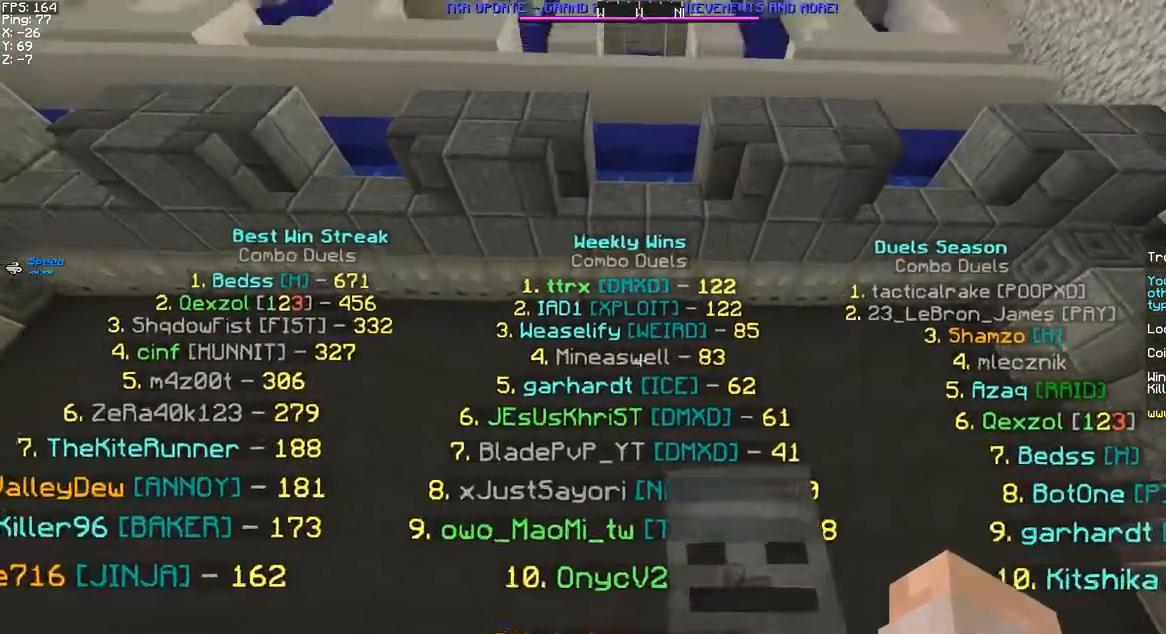
{"keys": [], "mouse": [], "events": [[100, "s", "down"], [300, "d", "down"], [383, "s", "up"], [433, "d", "up"]]}
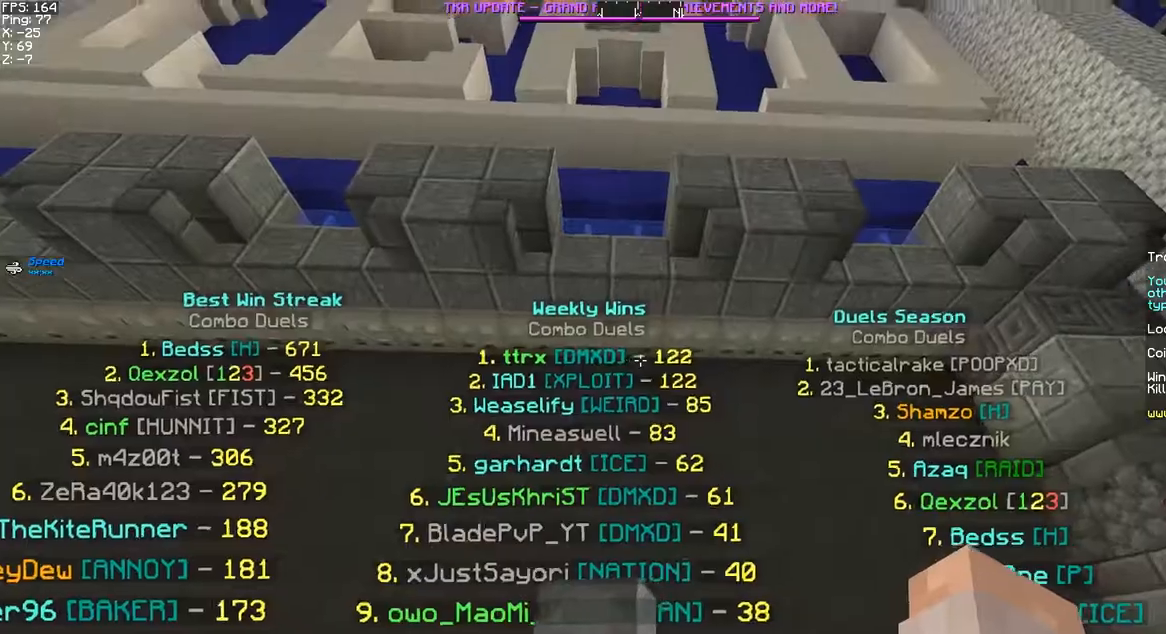
{"keys": [], "mouse": [], "events": [[383, "mouse_left", "down"], [417, "mouse_left", "up"]]}
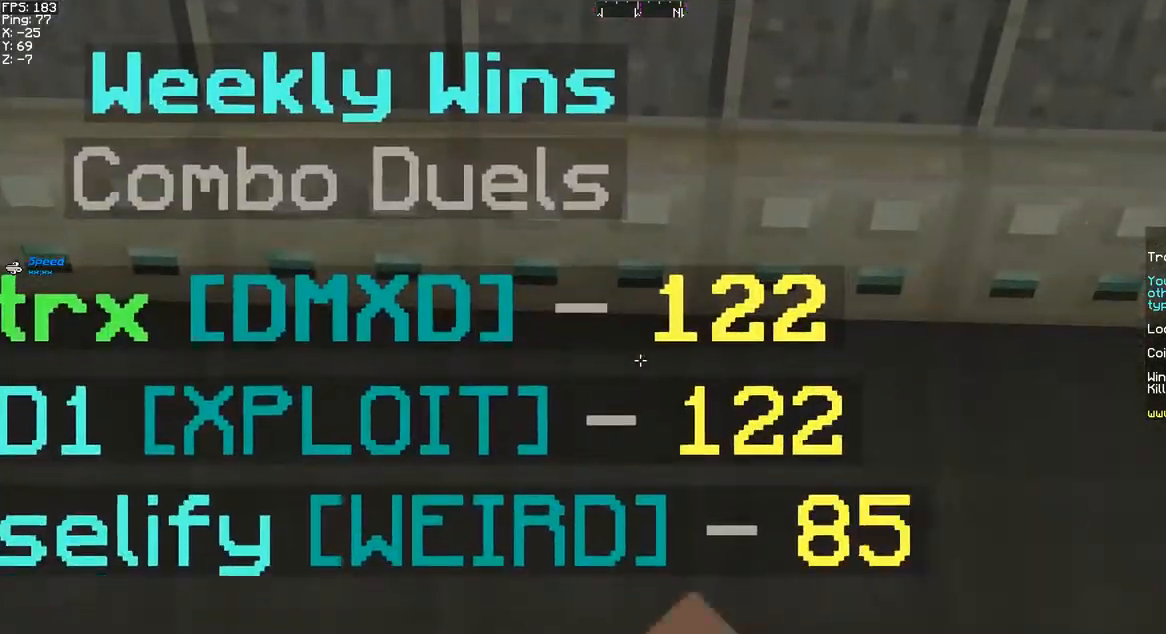
{"keys": ["a"], "mouse": ["left"], "events": [[17, "mouse_left", "down"], [83, "mouse_left", "up"], [133, "mouse_left", "down"], [217, "mouse_left", "up"], [300, "mouse_left", "down"], [400, "mouse_left", "up"], [417, "a", "down"], [450, "mouse_left", "down"]]}
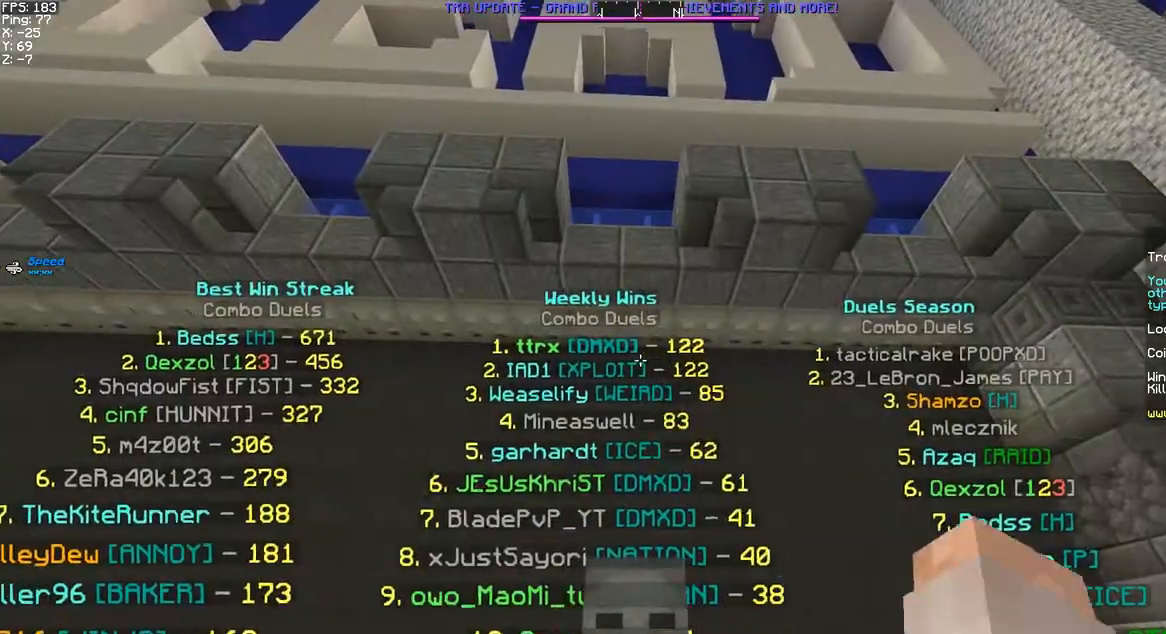
{"keys": [], "mouse": [], "events": [[33, "mouse_left", "up"], [83, "a", "up"]]}
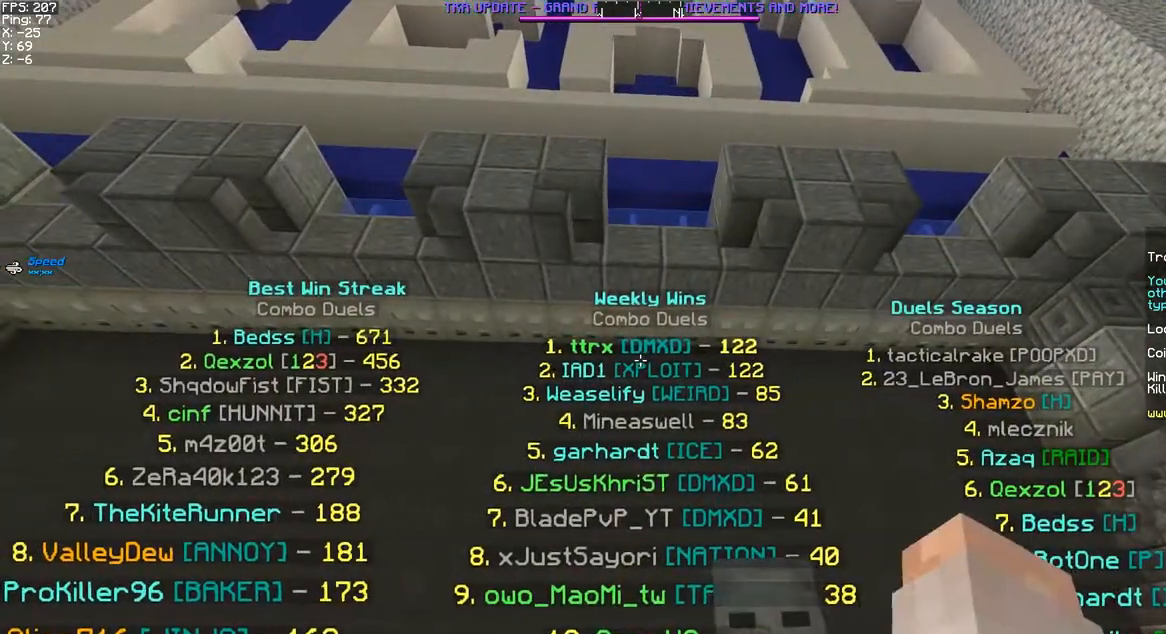
{"keys": ["a"], "mouse": [], "events": [[233, "d", "down"], [383, "d", "up"], [483, "a", "down"]]}
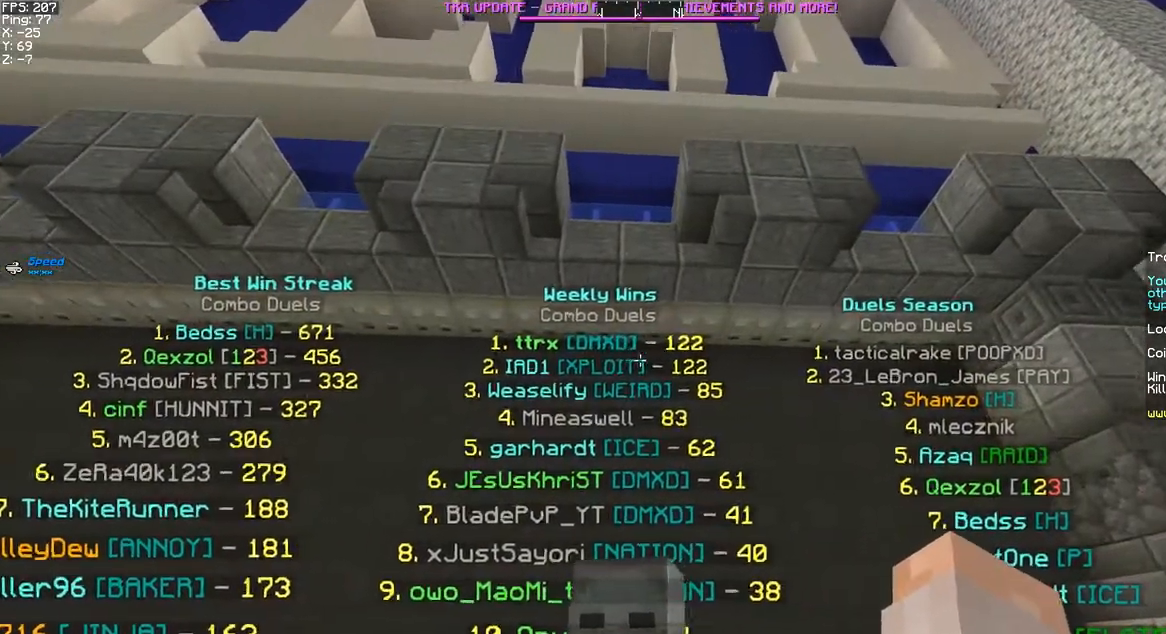
{"keys": [], "mouse": [], "events": [[33, "a", "up"]]}
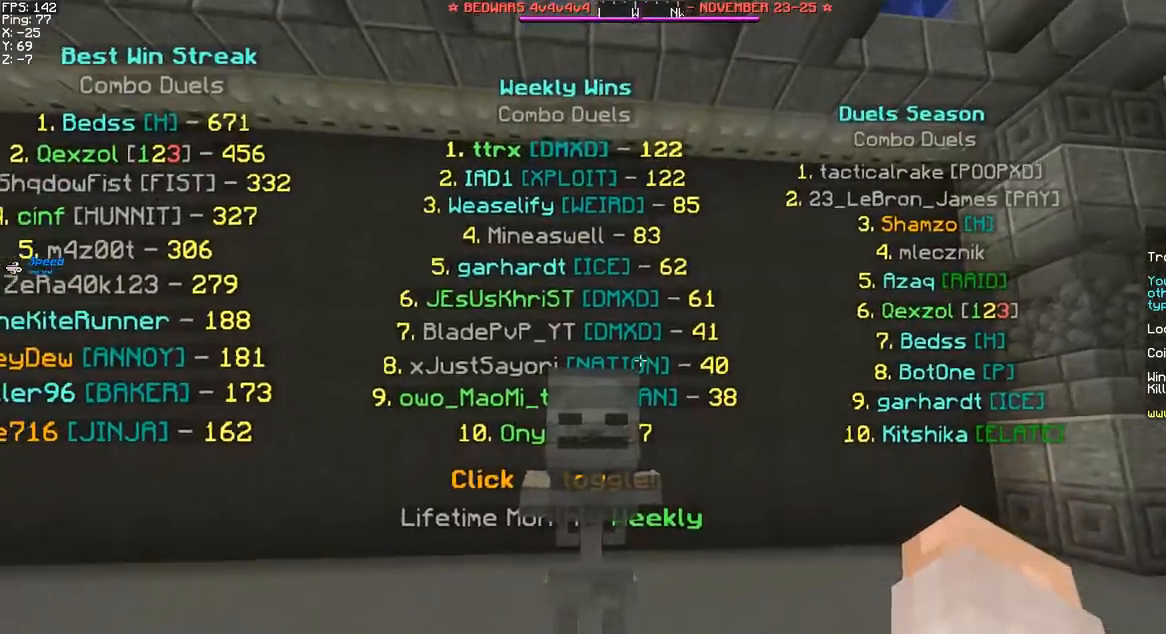
{"keys": [], "mouse": [], "events": []}
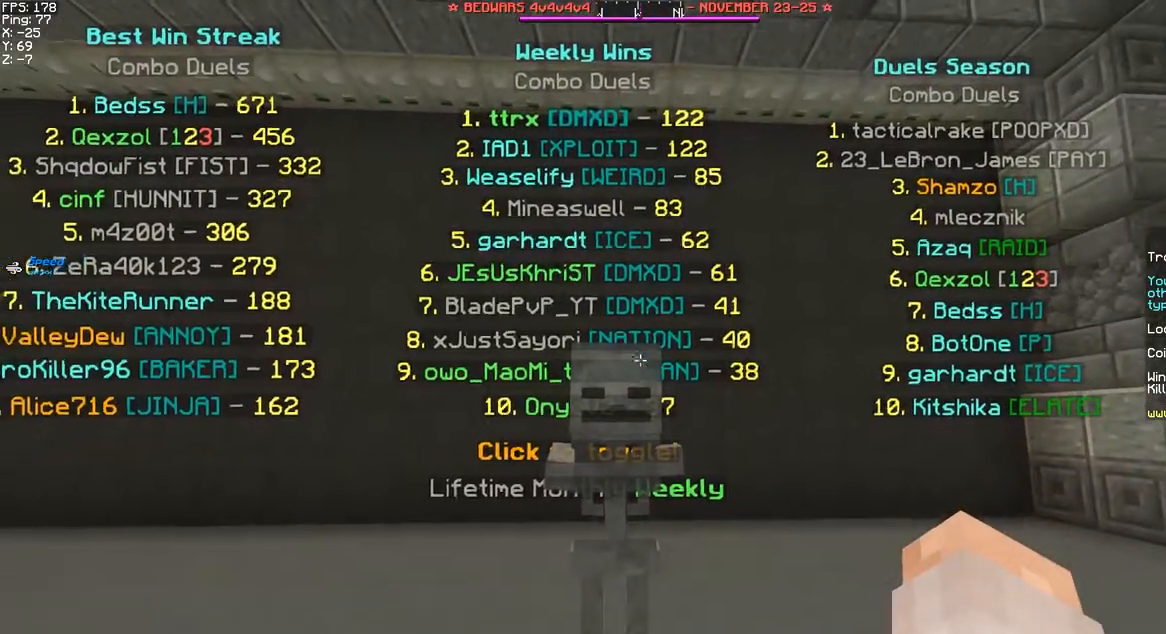
{"keys": ["w"], "mouse": [], "events": [[150, "w", "down"], [233, "a", "down"], [467, "a", "up"]]}
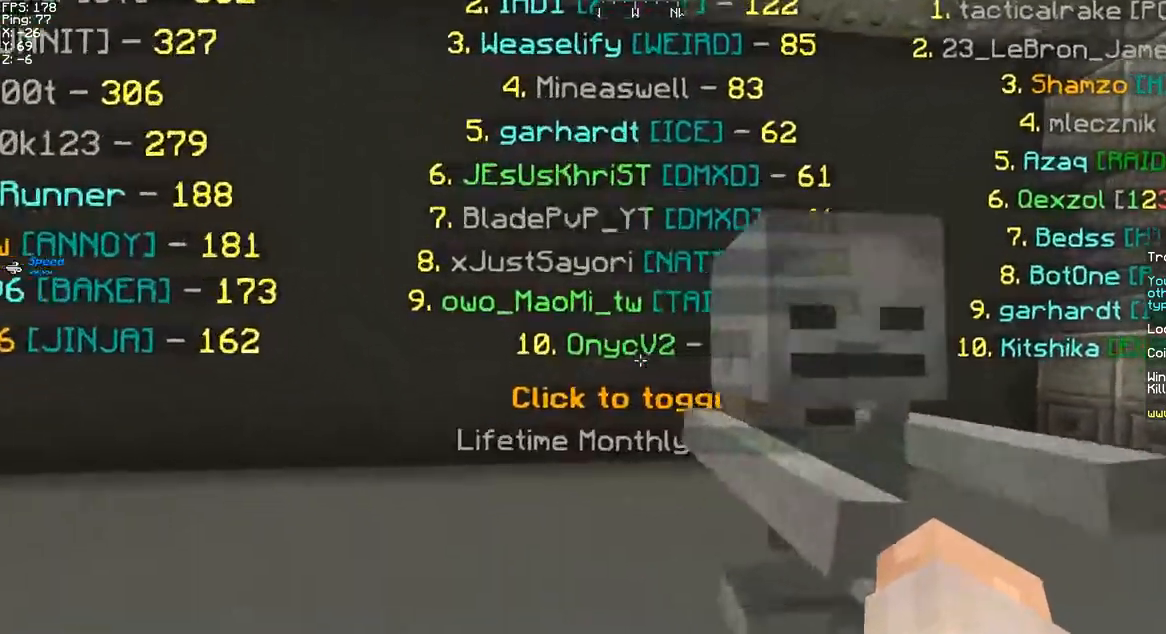
{"keys": ["s"], "mouse": [], "events": [[200, "w", "up"], [217, "mouse_left", "down"], [333, "mouse_left", "up"], [350, "s", "down"]]}
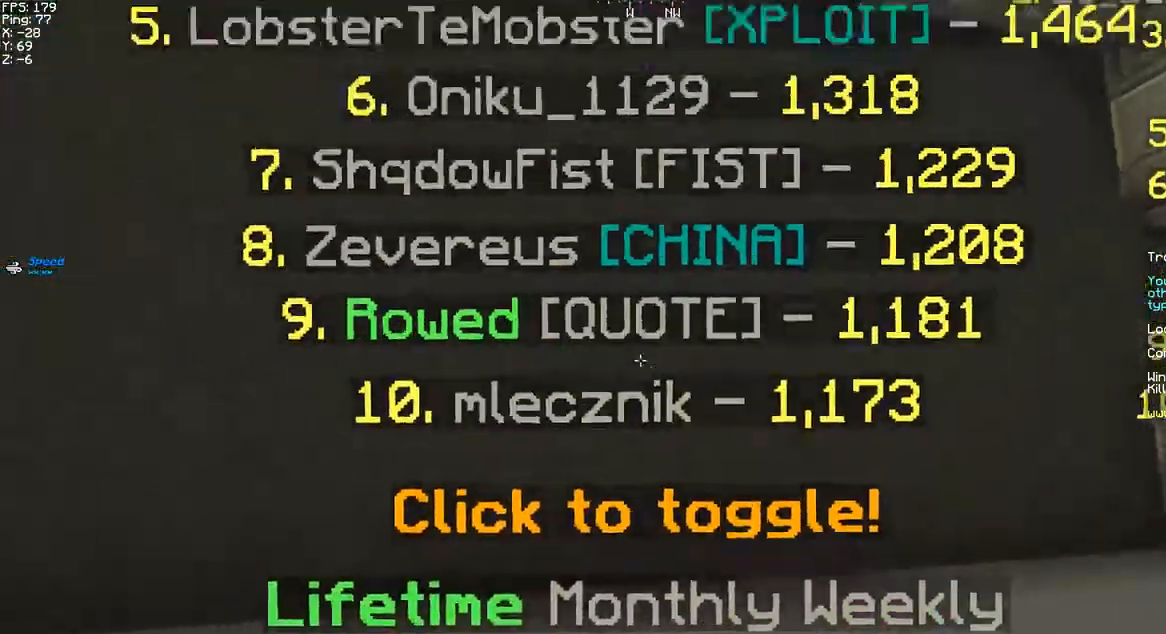
{"keys": ["space"], "mouse": [], "events": [[117, "d", "down"], [250, "d", "up"], [250, "space", "down"], [267, "s", "up"], [333, "space", "up"], [400, "space", "down"]]}
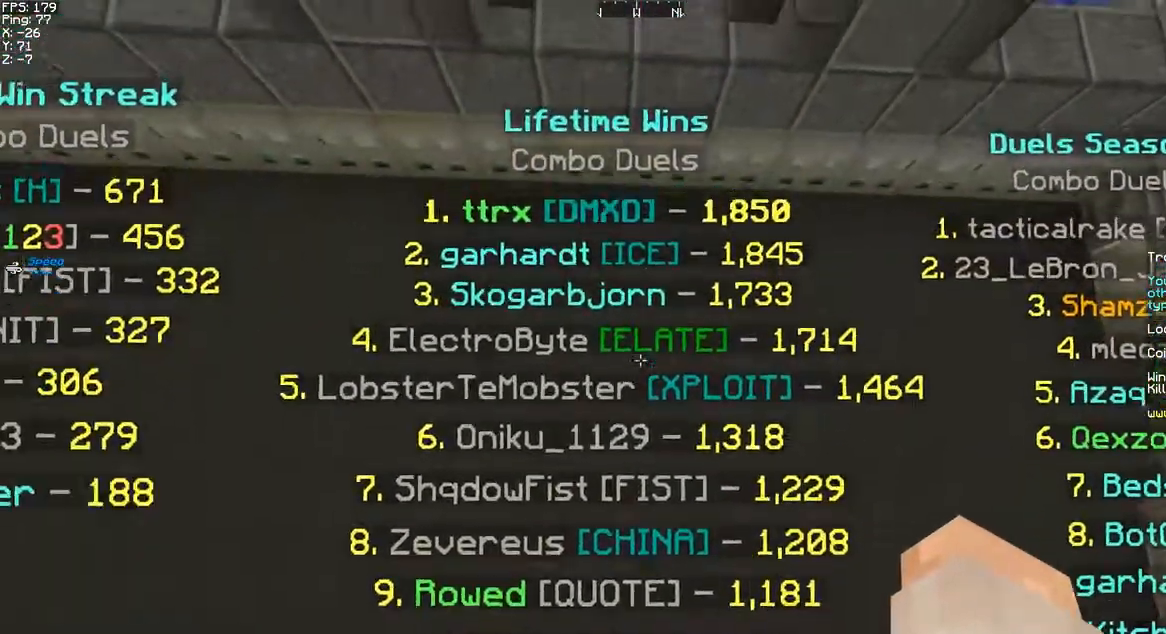
{"keys": [], "mouse": [], "events": [[133, "space", "up"], [250, "s", "down"], [367, "s", "up"]]}
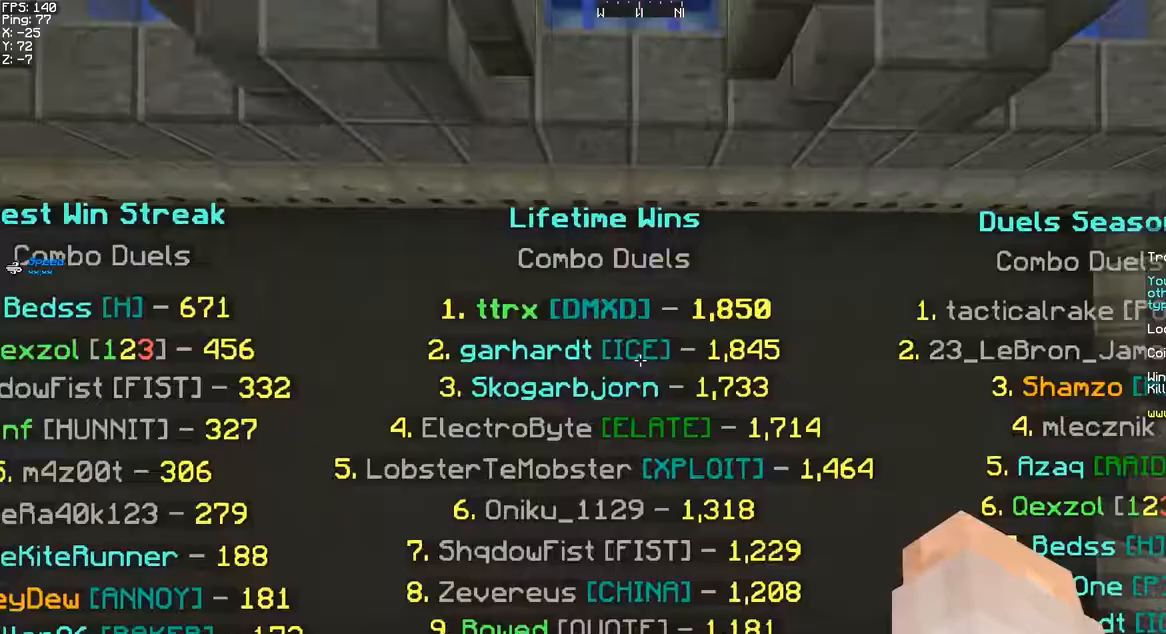
{"keys": ["d"], "mouse": [], "events": [[333, "mouse_left", "down"], [433, "d", "down"], [433, "mouse_left", "up"]]}
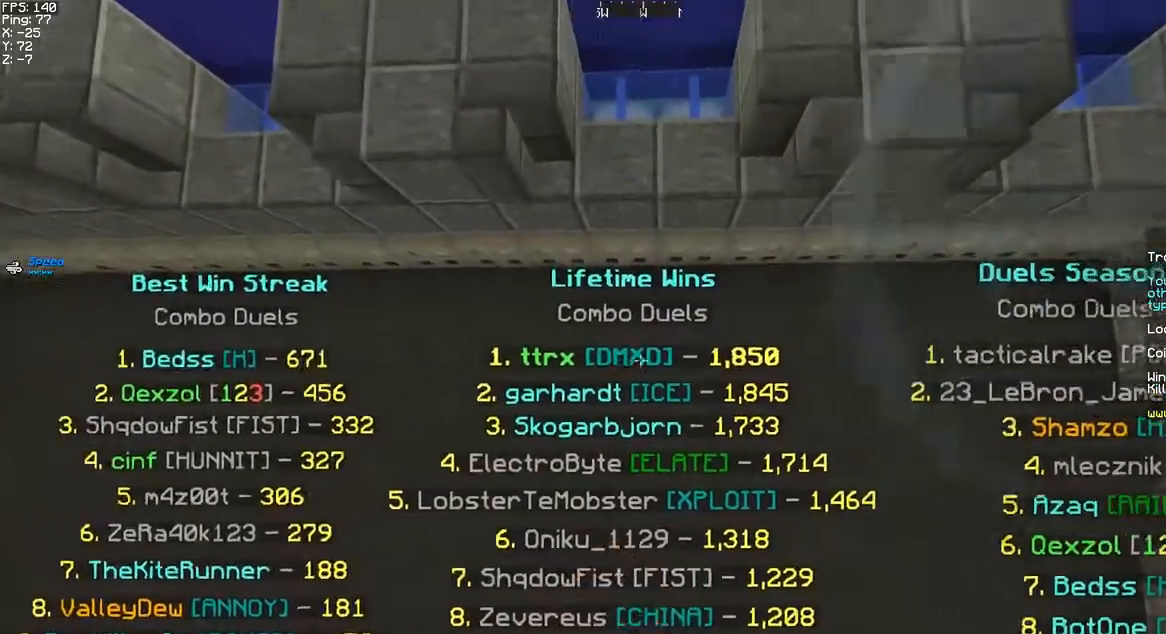
{"keys": [], "mouse": ["left"], "events": [[17, "d", "up"], [117, "mouse_left", "down"], [183, "a", "down"], [250, "mouse_left", "up"], [300, "a", "up"], [417, "mouse_left", "down"]]}
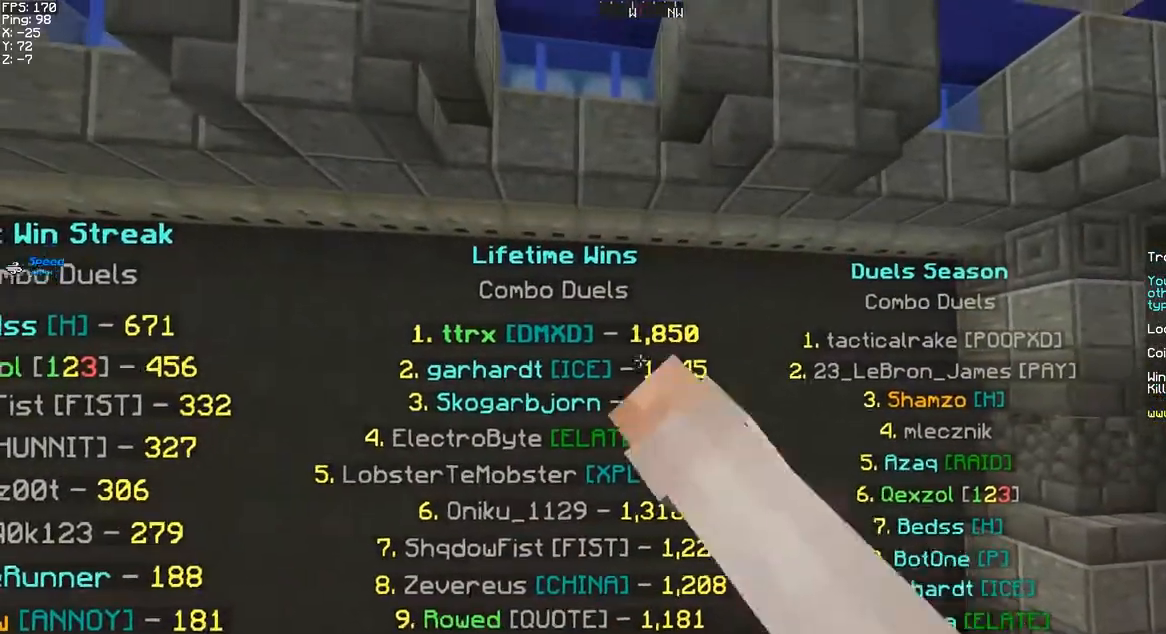
{"keys": [], "mouse": [], "events": [[33, "mouse_left", "up"], [133, "mouse_left", "down"], [233, "mouse_left", "up"], [300, "mouse_left", "down"], [400, "mouse_left", "up"]]}
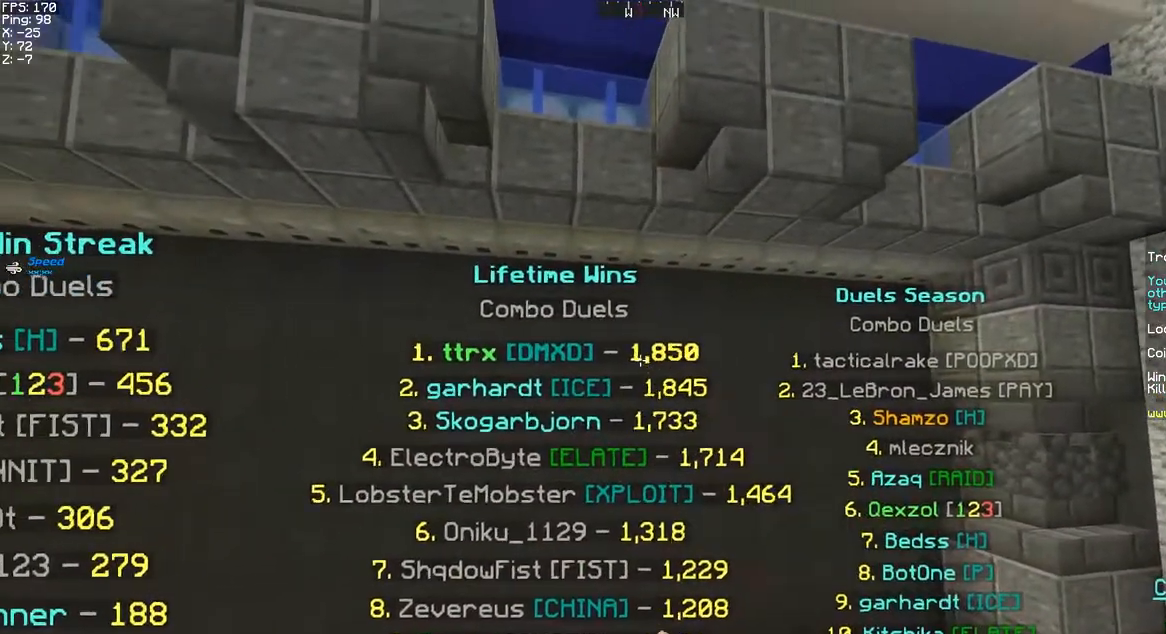
{"keys": [], "mouse": [], "events": [[17, "mouse_left", "down"], [83, "mouse_left", "up"]]}